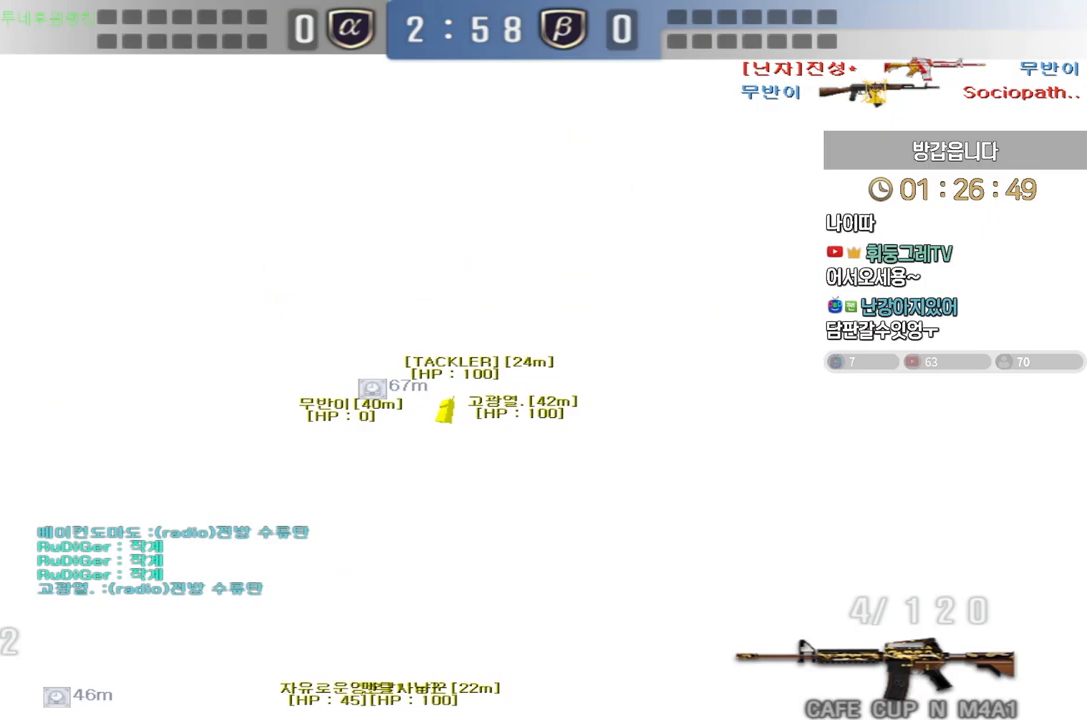
Gameplay with keyboard; each line is a JSON object with the keys held at the frame after it. "events" lists presses ("down") and releases ("up") of "a", "ctrl", "d", "e", "f", "q", "r", "s", "shift", "space", "tab" and "w" between this image and that frame as [ms after this image, input, new state], when the widget could be followed in between. No other keys are recorded. Mouse input is not recorded.
{"keys": ["d", "s", "shift"], "events": []}
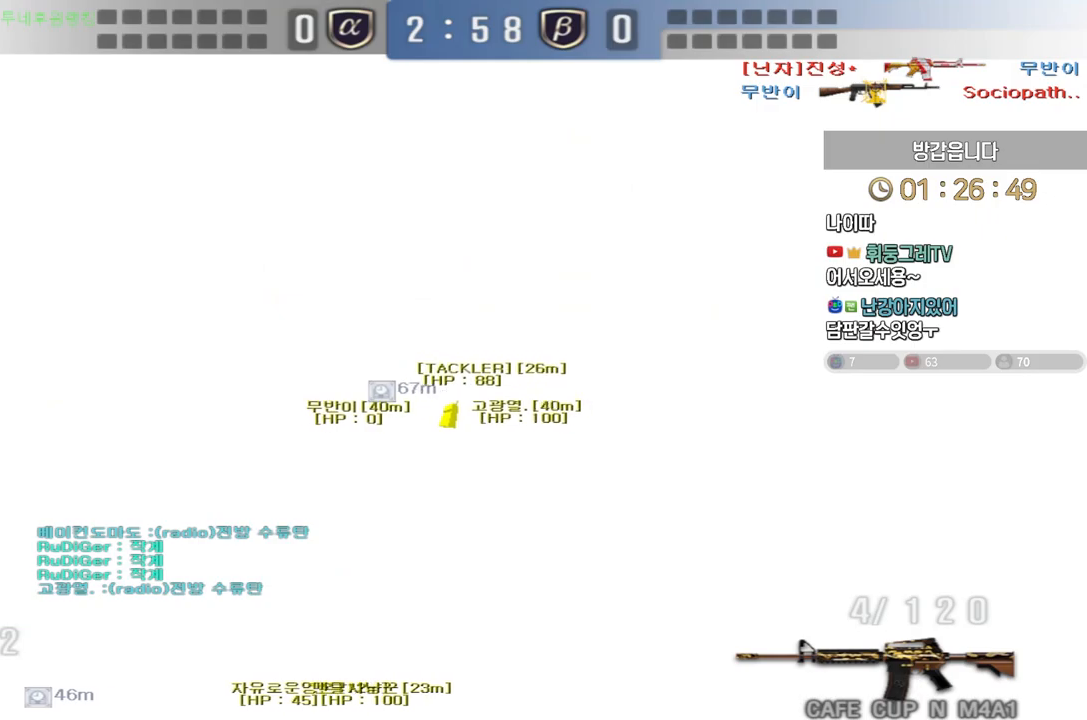
{"keys": ["shift"], "events": [[300, "s", "up"], [317, "d", "up"]]}
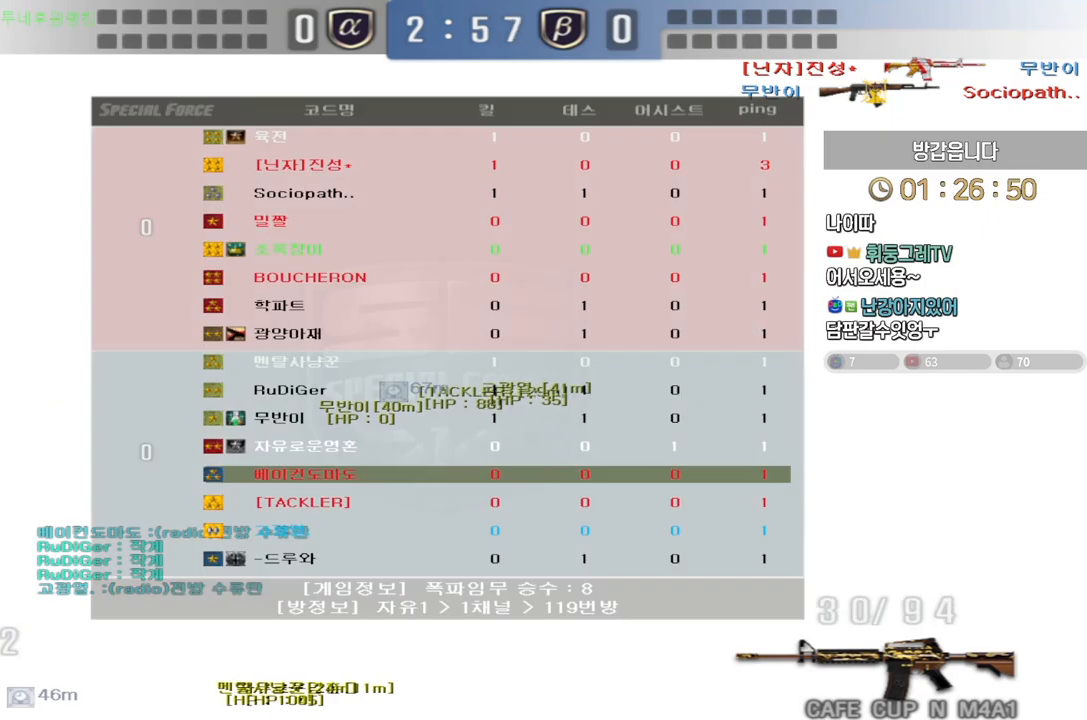
{"keys": ["shift"], "events": []}
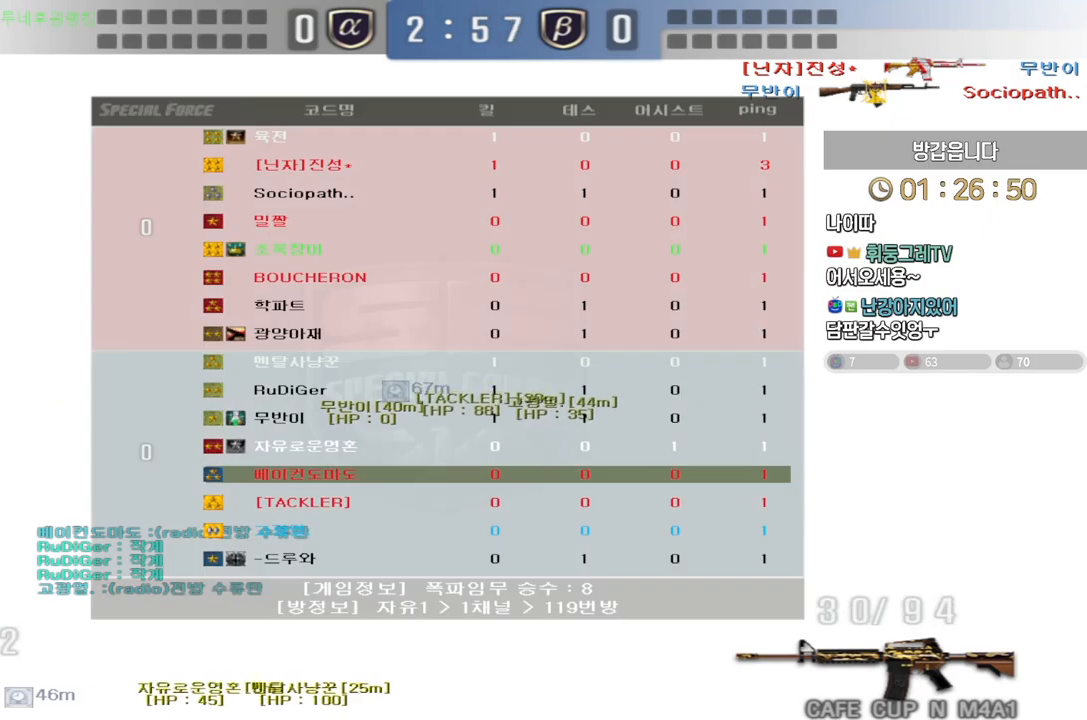
{"keys": ["shift"], "events": []}